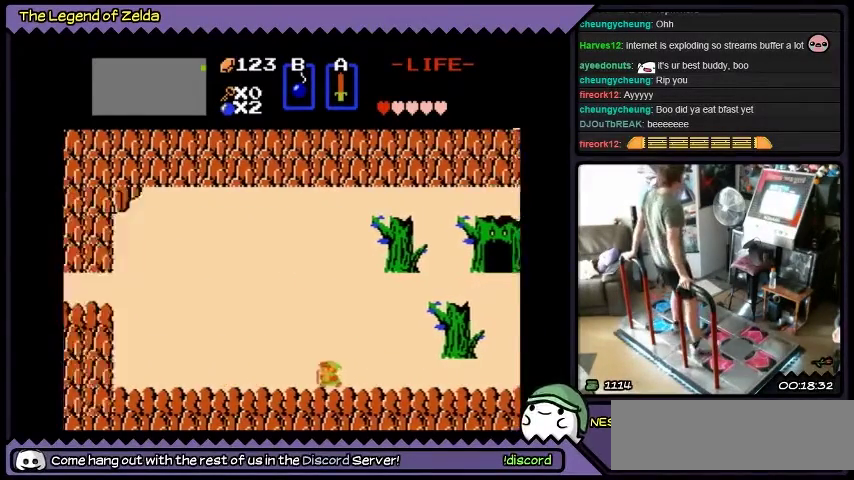
Gameplay with a controller (Xbox layout); each line is a JSON object with the inputs held at the frame after it. "events" lists button and stick changes between this image and that frame as [ms after this image, input, new state], when the widget could be followed in between. Not read: L1 L2 L3 R1 R2 R3.
{"buttons": ["DPAD_RIGHT"], "events": []}
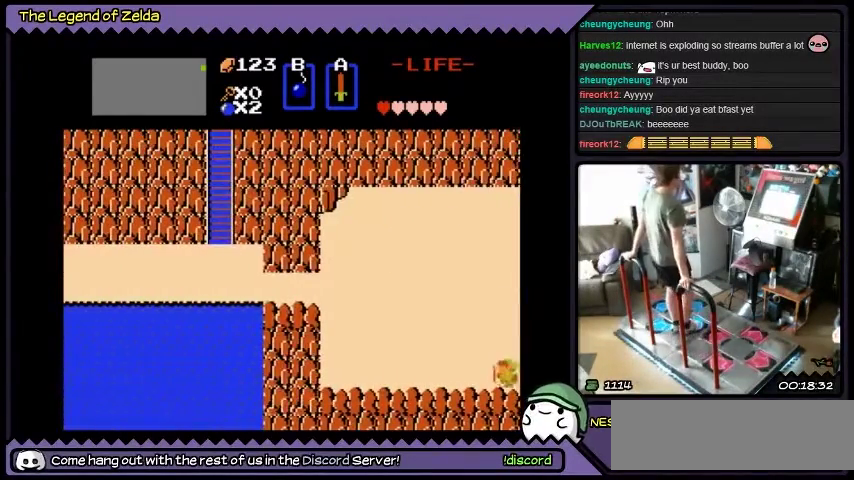
{"buttons": ["DPAD_RIGHT"], "events": []}
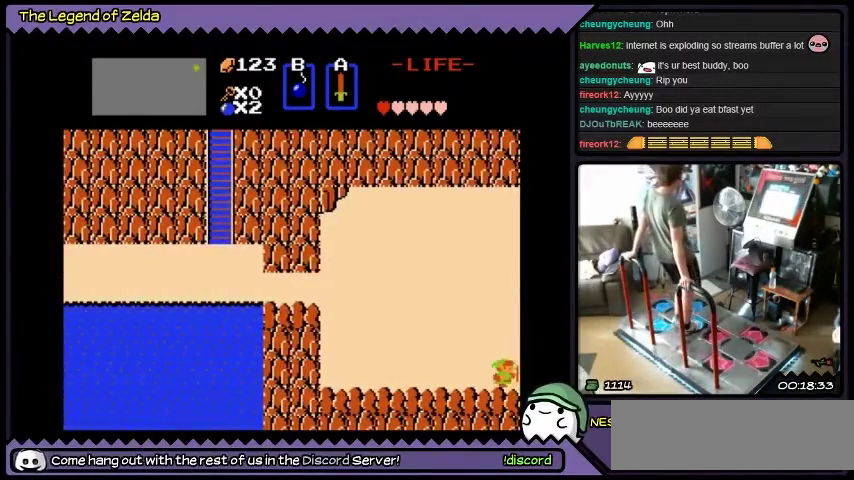
{"buttons": ["DPAD_RIGHT"], "events": []}
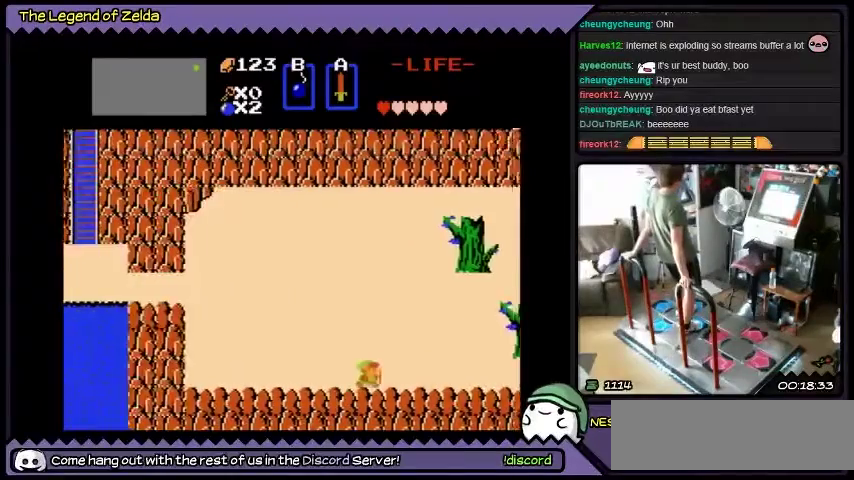
{"buttons": ["DPAD_RIGHT"], "events": []}
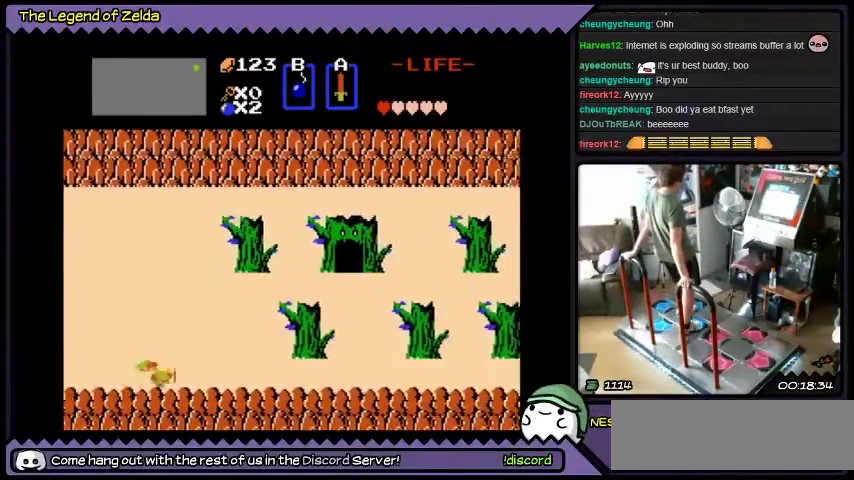
{"buttons": ["DPAD_RIGHT"], "events": []}
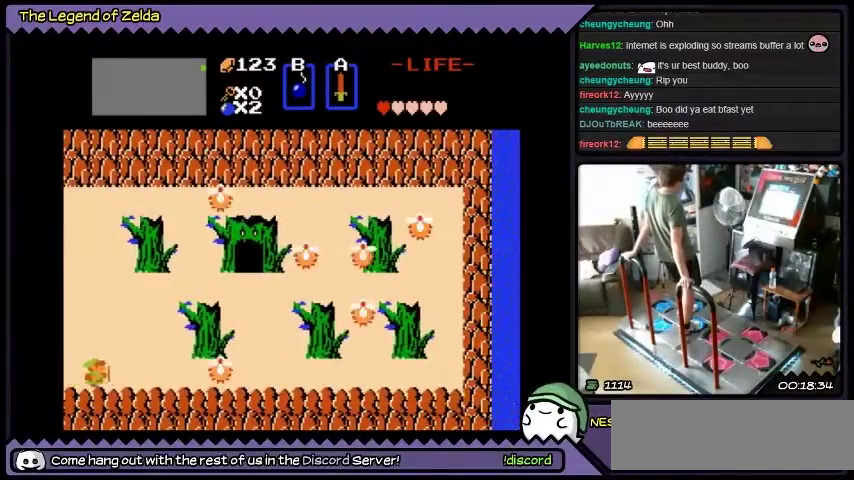
{"buttons": ["DPAD_RIGHT"], "events": []}
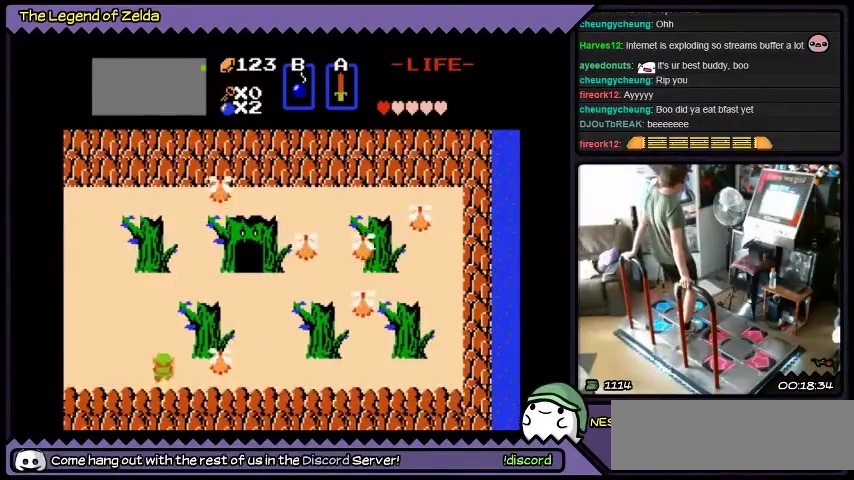
{"buttons": ["DPAD_UP"], "events": [[33, "DPAD_UP", "down"], [267, "DPAD_RIGHT", "up"]]}
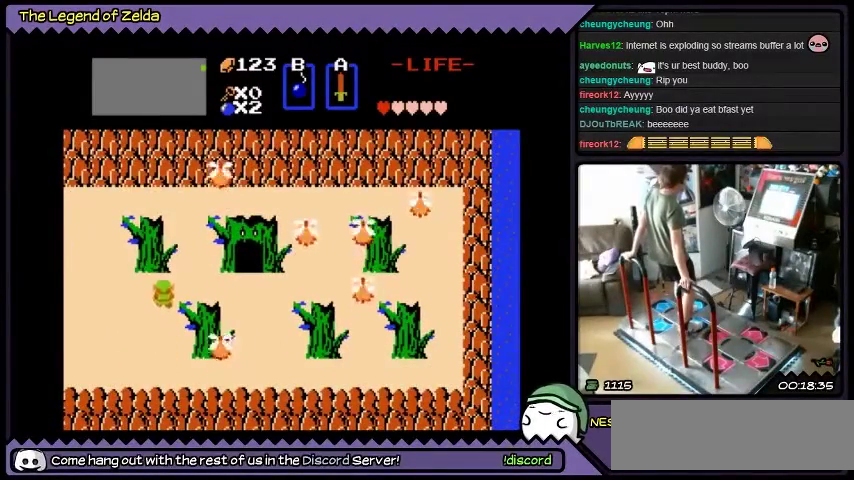
{"buttons": ["DPAD_RIGHT"], "events": [[100, "DPAD_RIGHT", "down"], [467, "DPAD_UP", "up"]]}
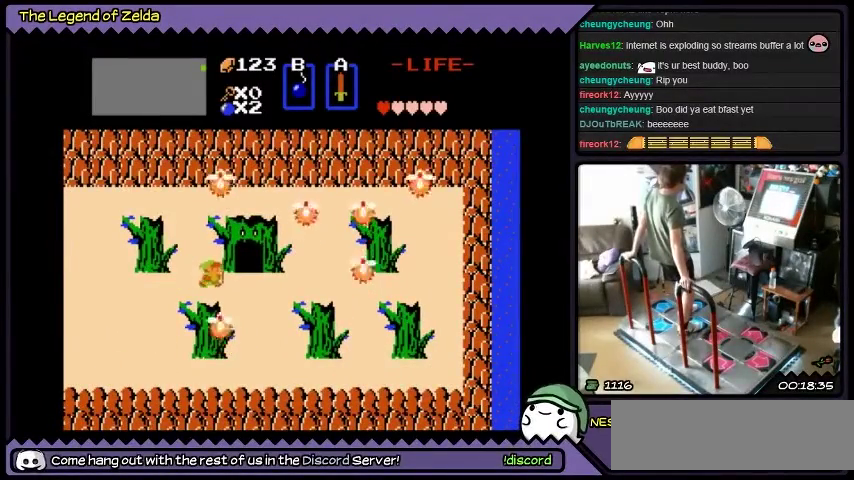
{"buttons": ["DPAD_UP", "DPAD_RIGHT"], "events": [[367, "DPAD_UP", "down"]]}
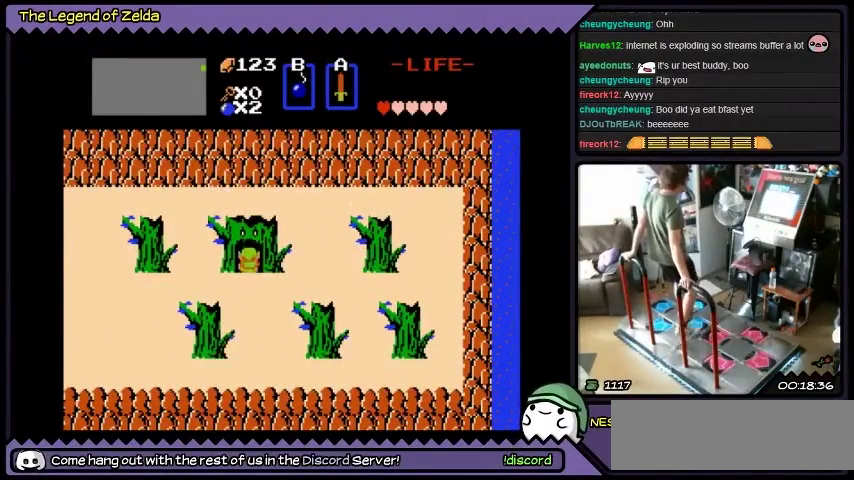
{"buttons": [], "events": [[66, "DPAD_RIGHT", "up"], [300, "DPAD_UP", "up"]]}
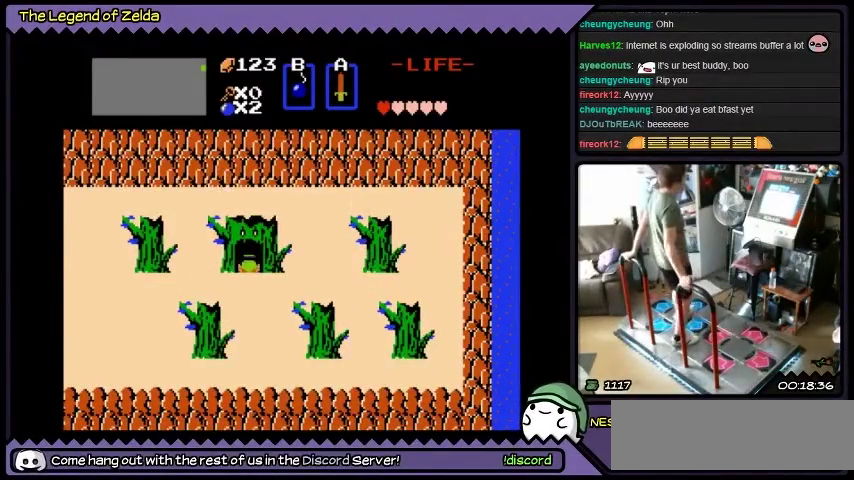
{"buttons": [], "events": []}
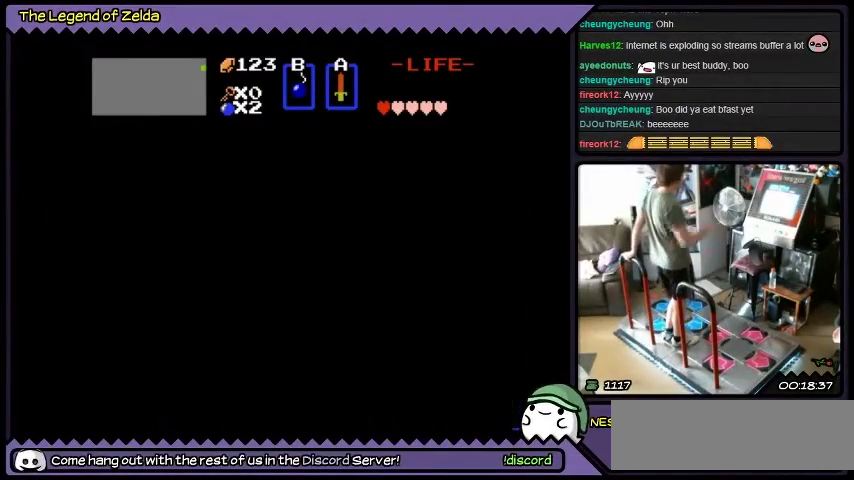
{"buttons": [], "events": []}
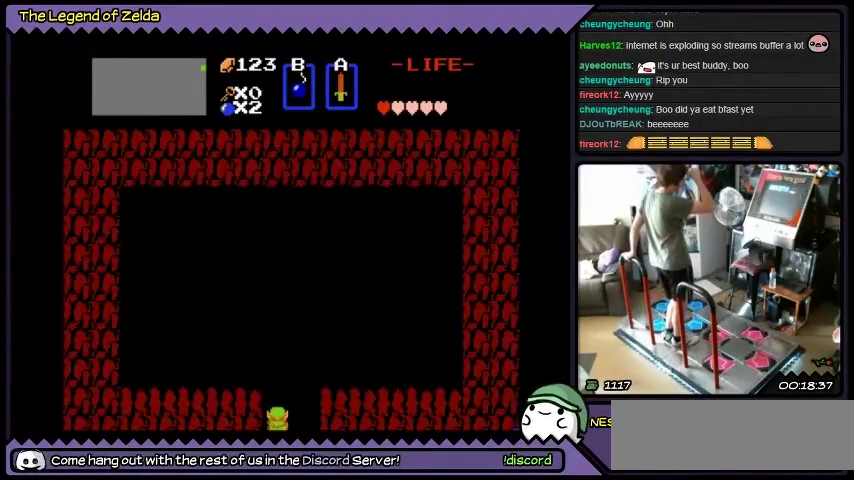
{"buttons": [], "events": []}
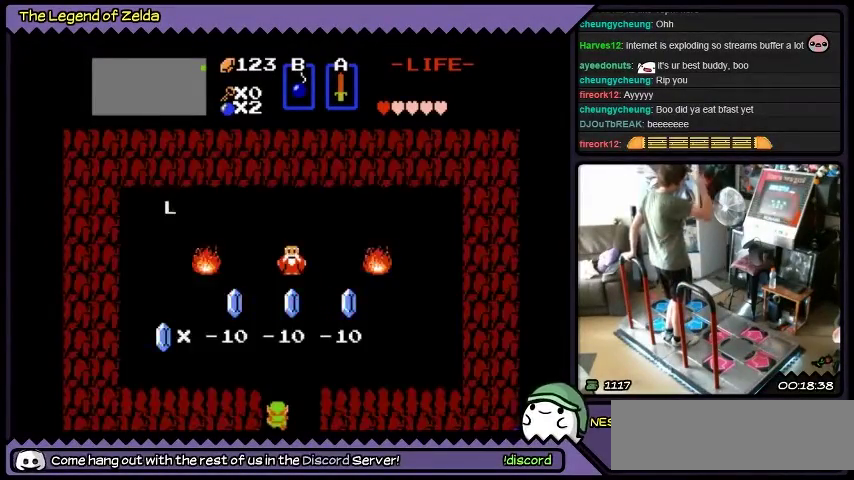
{"buttons": [], "events": []}
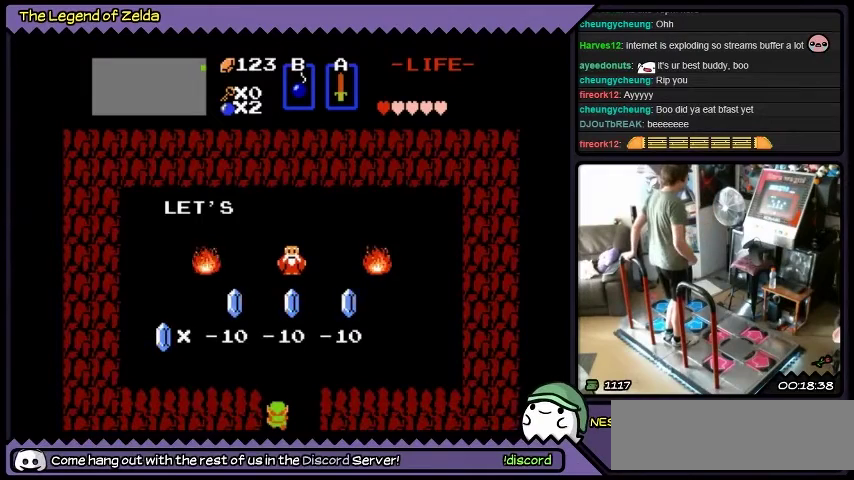
{"buttons": [], "events": []}
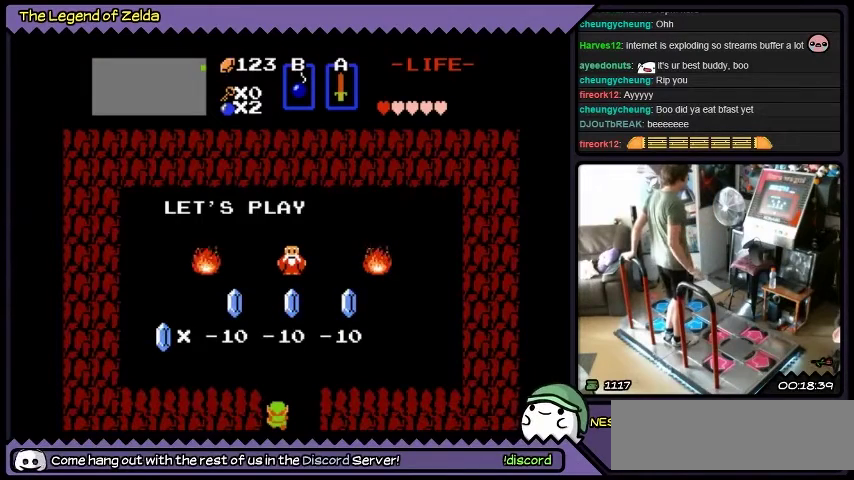
{"buttons": [], "events": []}
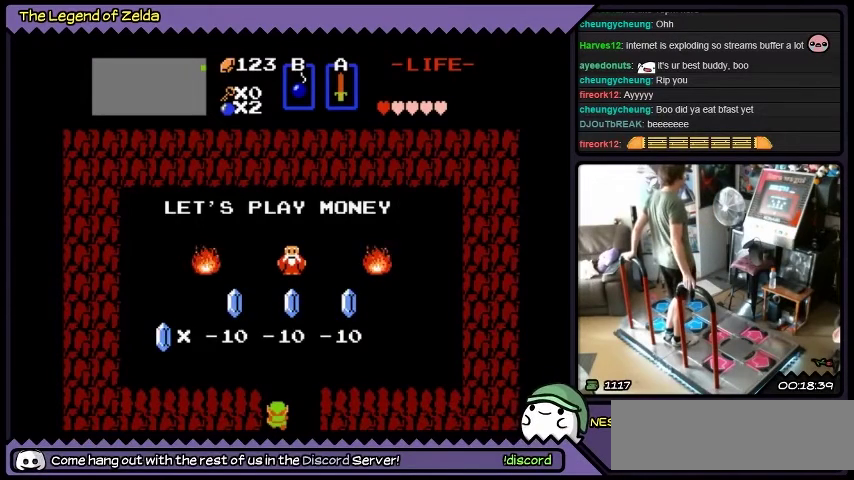
{"buttons": [], "events": []}
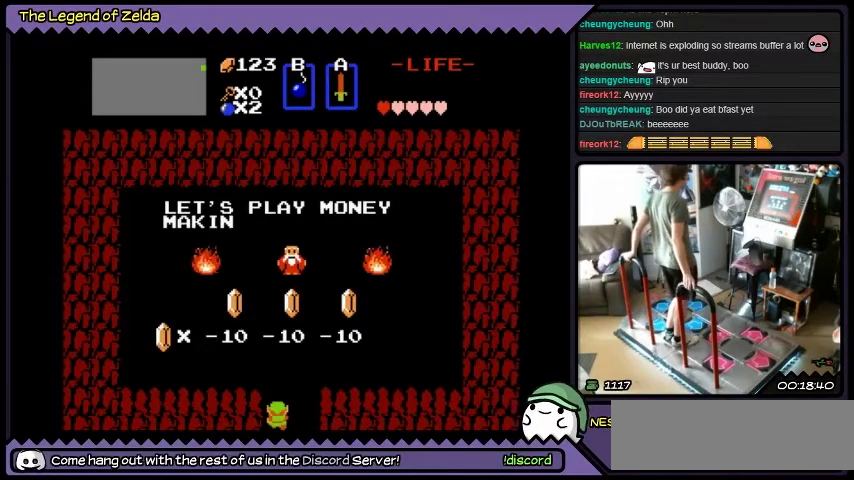
{"buttons": [], "events": []}
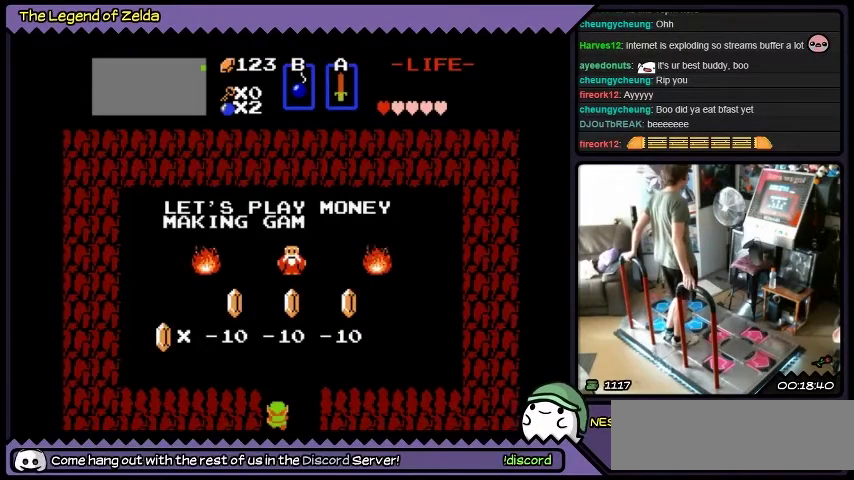
{"buttons": [], "events": []}
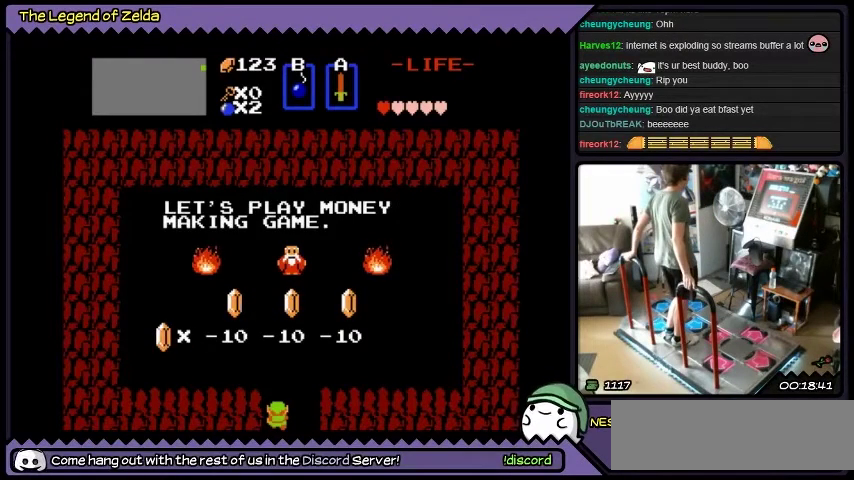
{"buttons": [], "events": []}
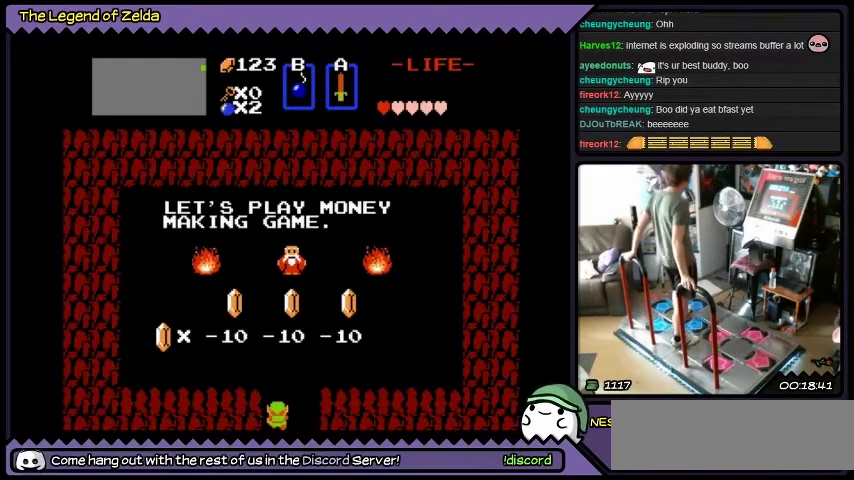
{"buttons": ["DPAD_UP"], "events": [[267, "DPAD_UP", "down"]]}
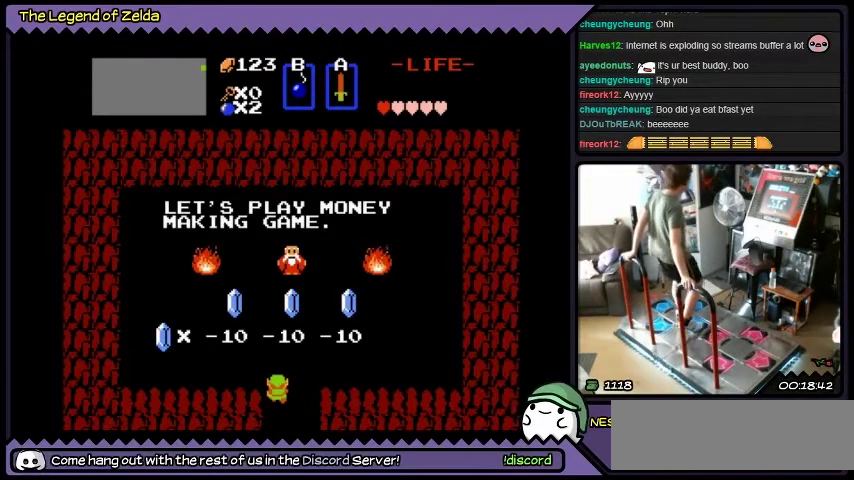
{"buttons": ["DPAD_UP"], "events": [[67, "DPAD_UP", "up"], [501, "DPAD_UP", "down"]]}
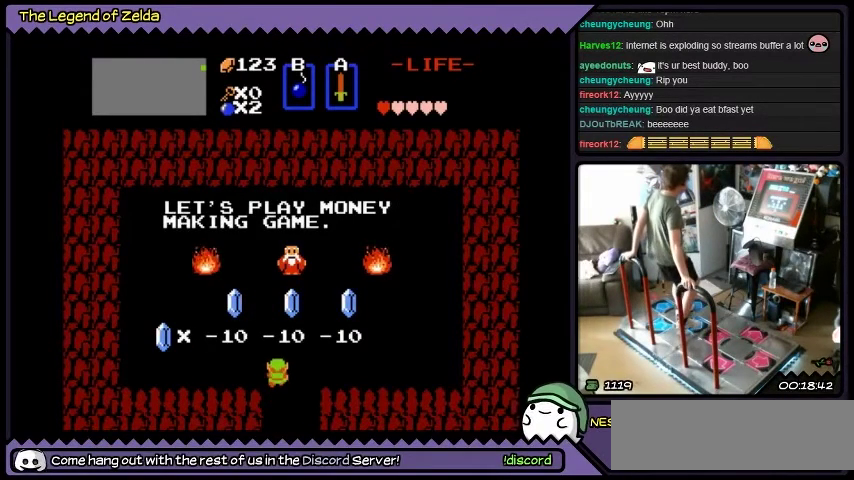
{"buttons": ["DPAD_RIGHT"], "events": [[133, "DPAD_UP", "up"], [267, "DPAD_RIGHT", "down"]]}
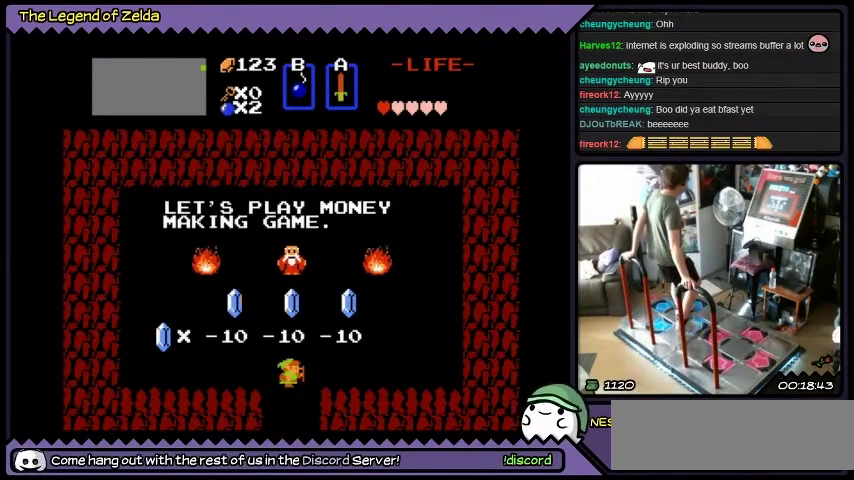
{"buttons": ["DPAD_UP"], "events": [[67, "DPAD_RIGHT", "up"], [234, "DPAD_UP", "down"]]}
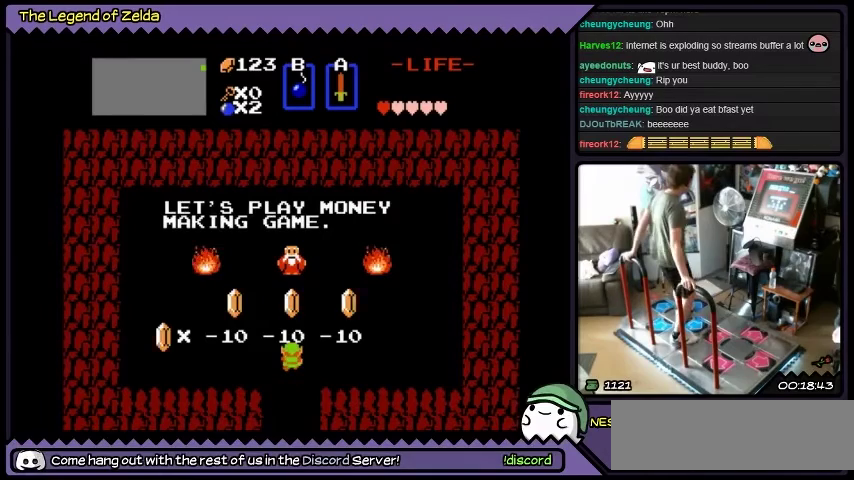
{"buttons": [], "events": [[66, "DPAD_UP", "up"]]}